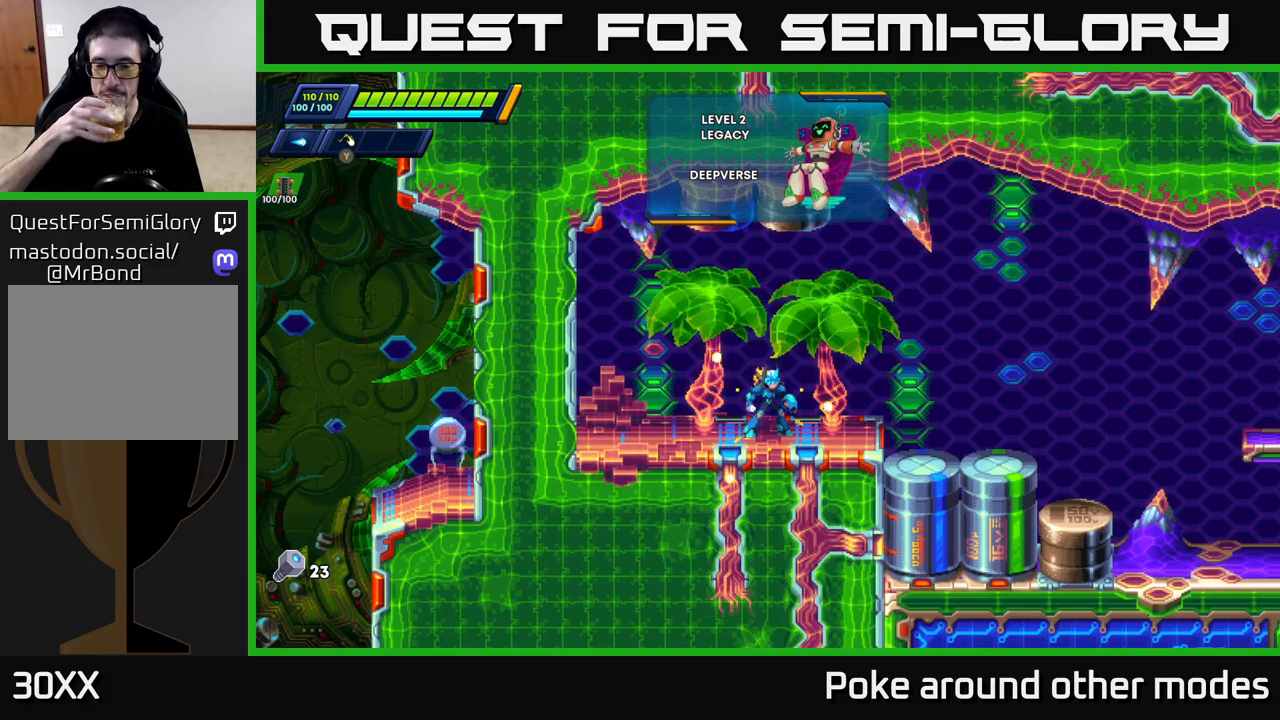
Gameplay with a controller (Xbox layout); each line is a JSON object with the inputs held at the frame after it. "events" lists button and stick changes between this image and that frame as [ms after this image, input, new state], when the widget could be followed in between.
{"buttons": [], "left_stick": "center", "right_stick": "center", "events": [[200, "START", "down"], [317, "START", "up"]]}
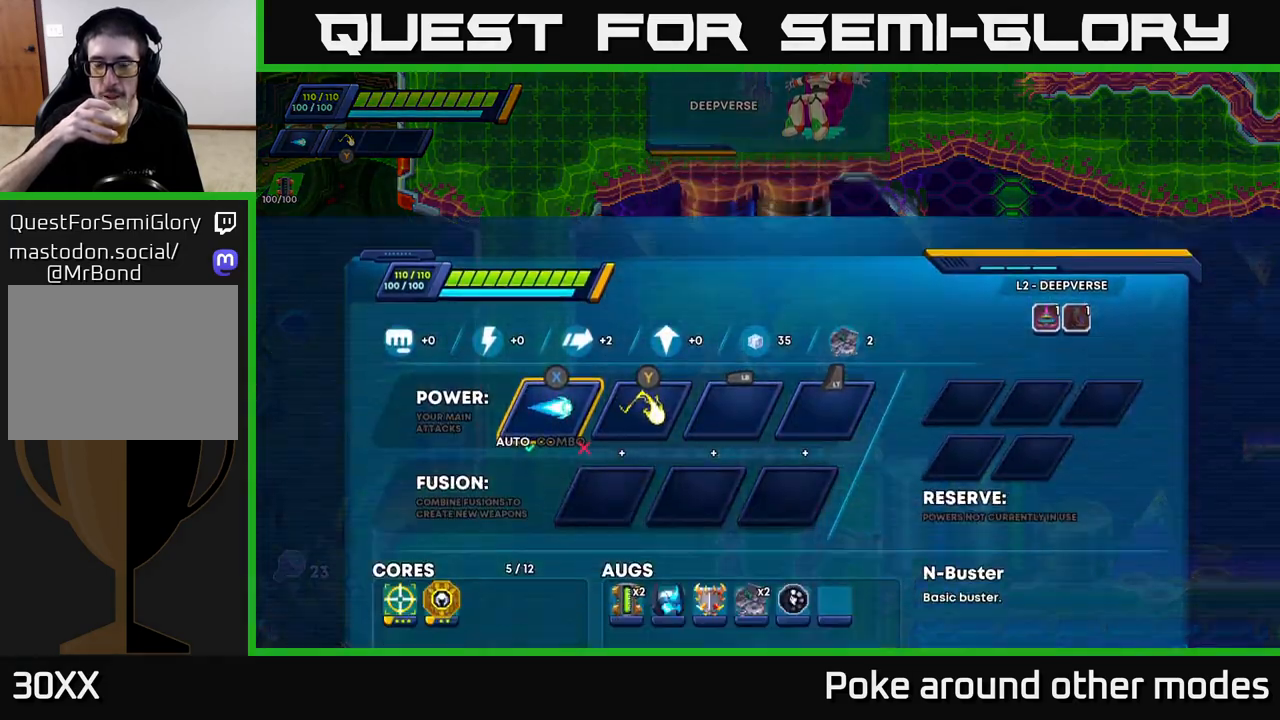
{"buttons": [], "left_stick": "center", "right_stick": "center", "events": []}
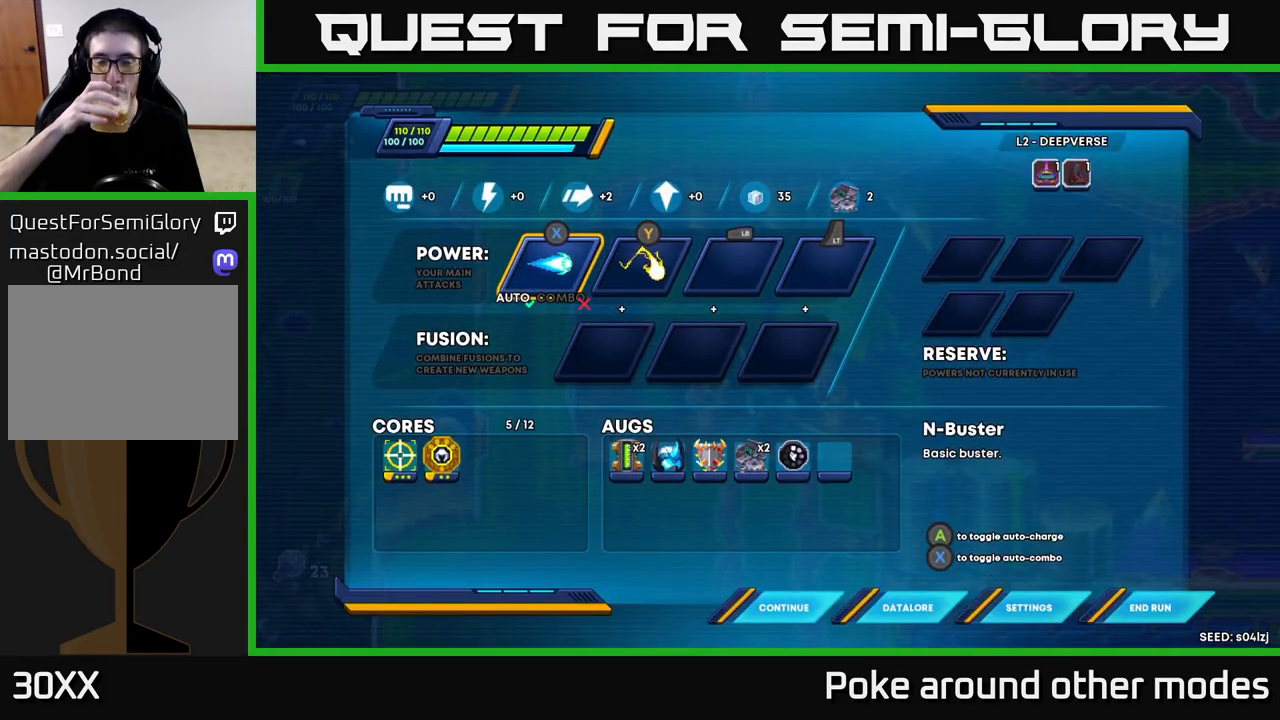
{"buttons": [], "left_stick": "center", "right_stick": "center", "events": []}
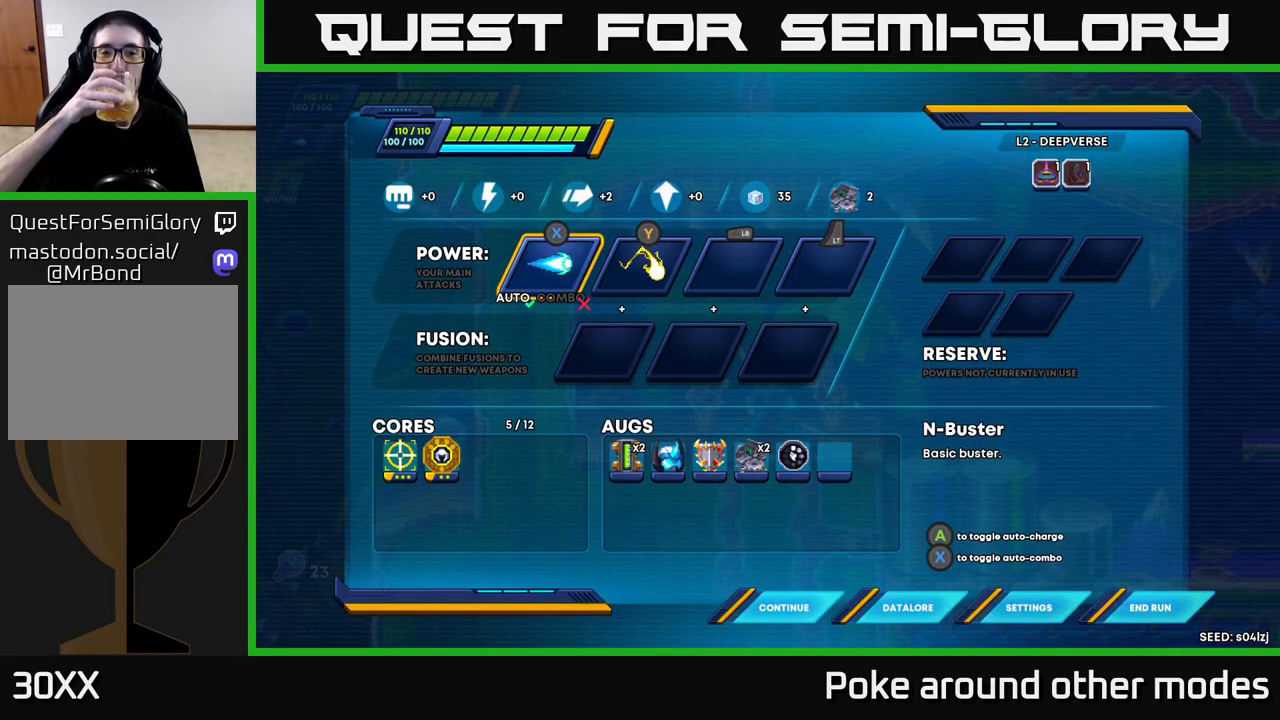
{"buttons": [], "left_stick": "center", "right_stick": "center", "events": []}
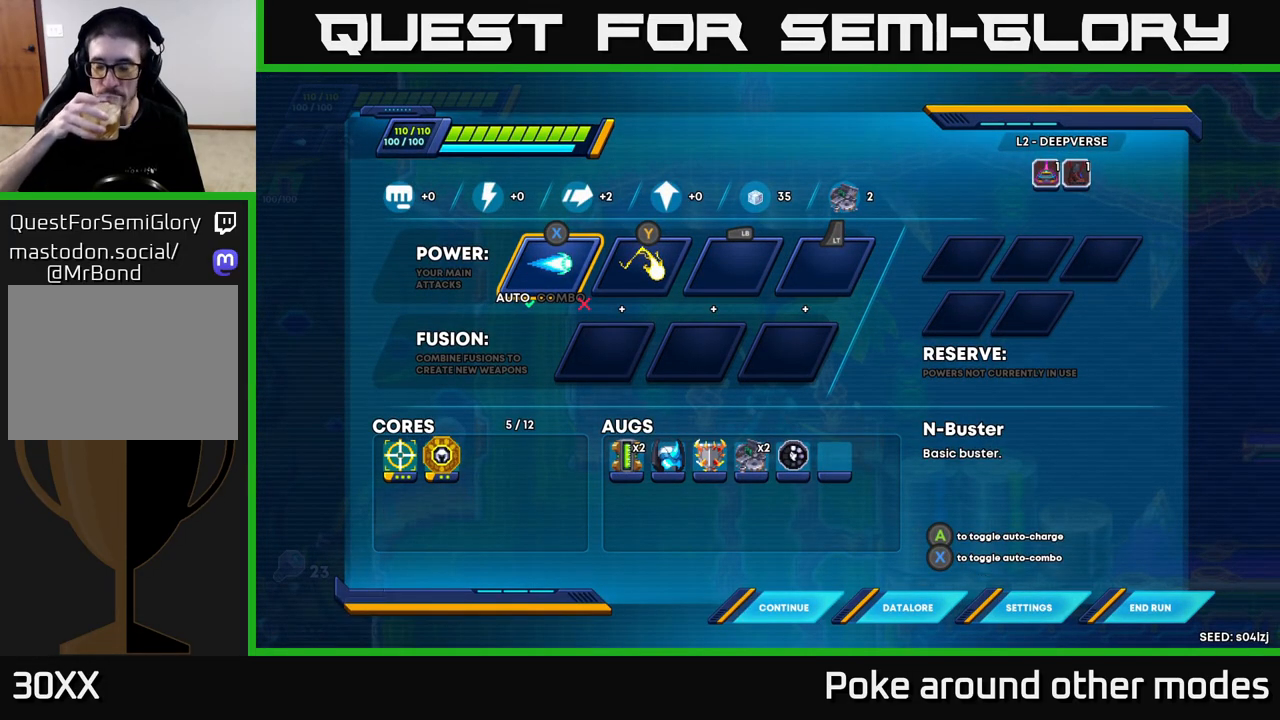
{"buttons": [], "left_stick": "center", "right_stick": "center", "events": []}
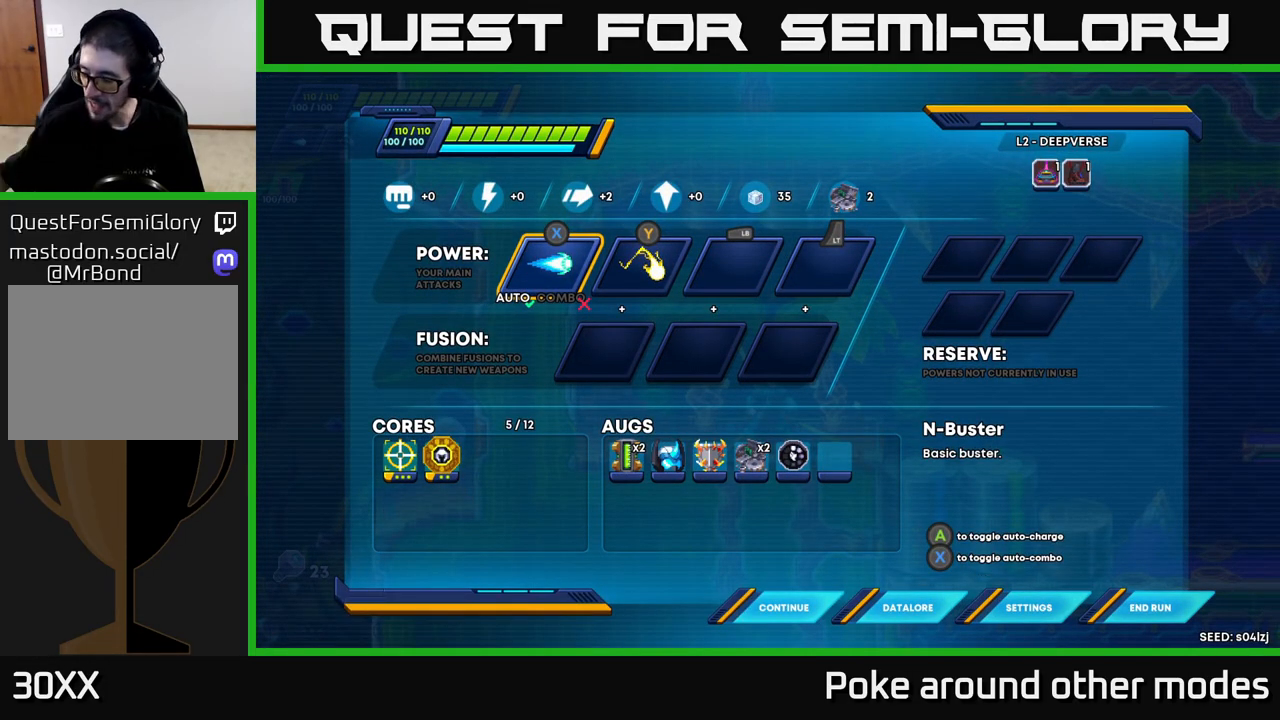
{"buttons": [], "left_stick": "center", "right_stick": "center", "events": []}
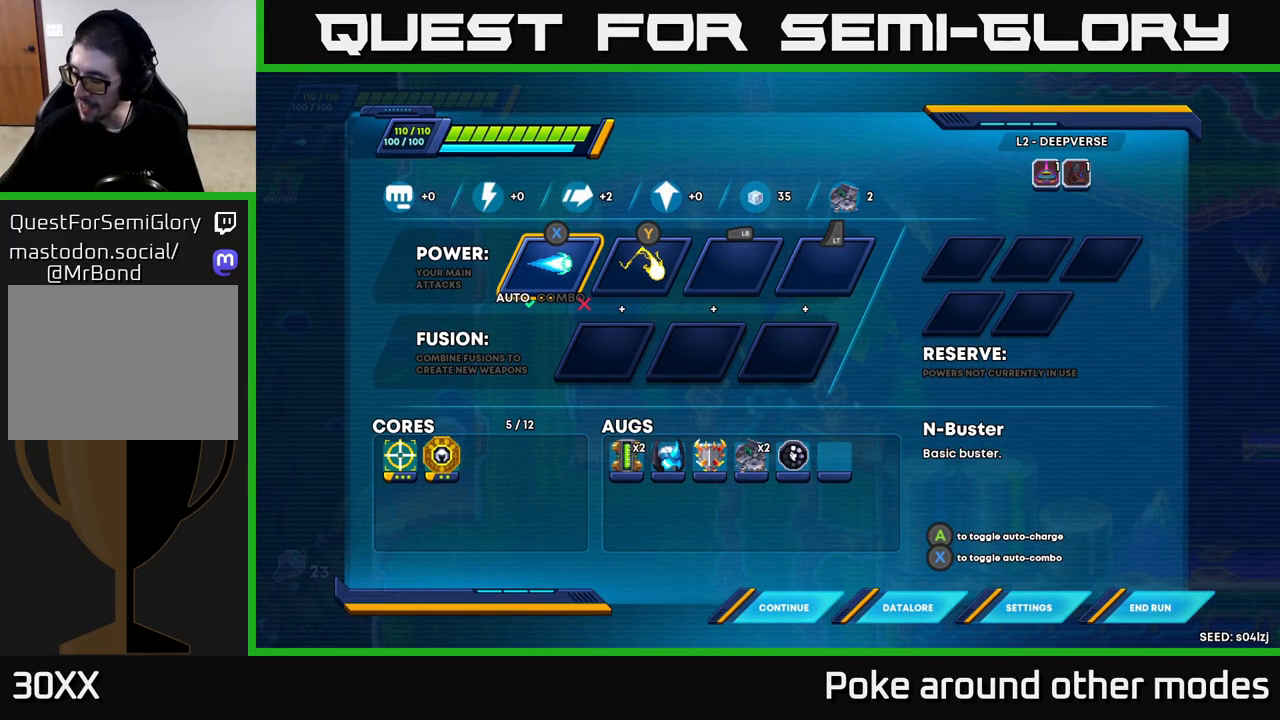
{"buttons": [], "left_stick": "center", "right_stick": "center", "events": []}
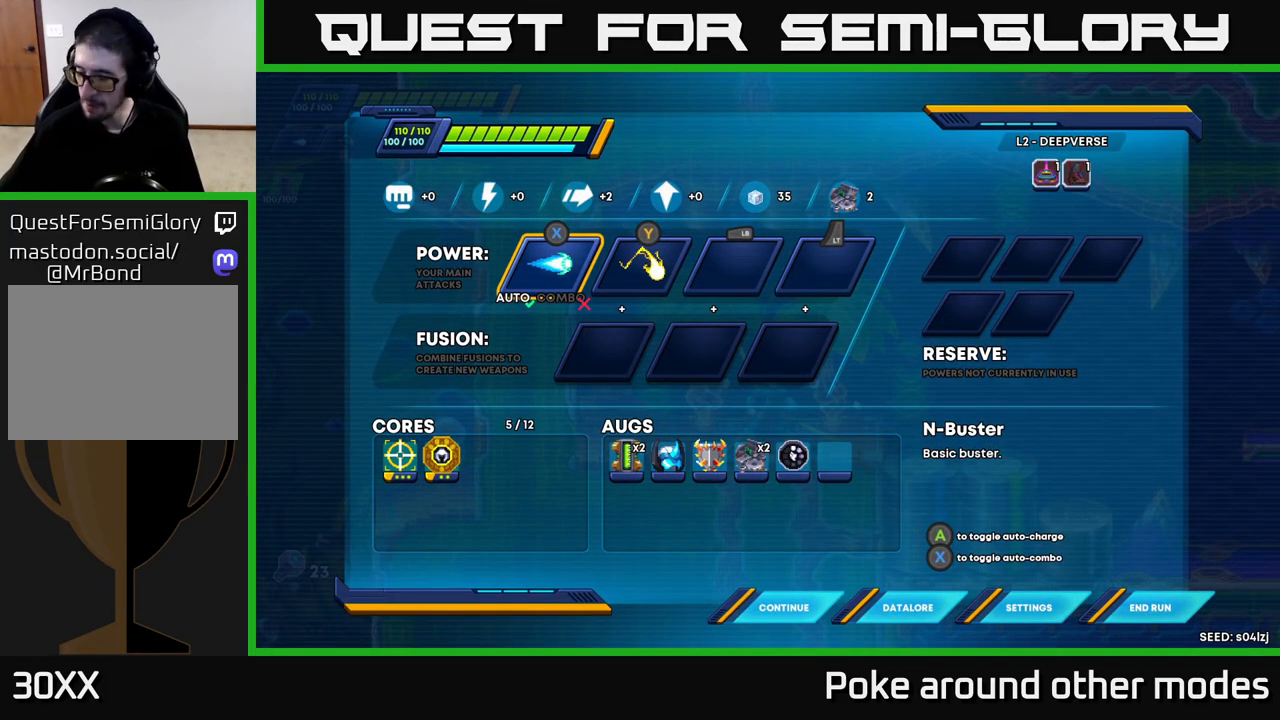
{"buttons": [], "left_stick": "center", "right_stick": "center", "events": []}
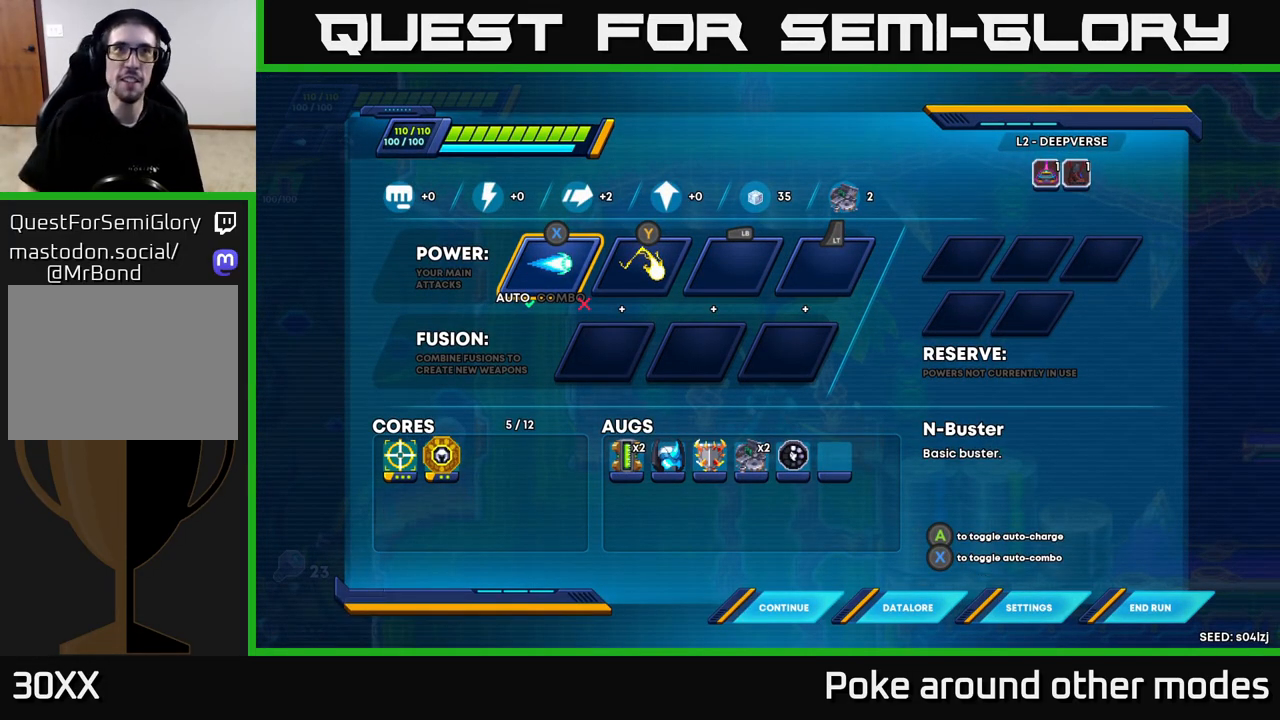
{"buttons": ["START"], "left_stick": "center", "right_stick": "center", "events": [[483, "START", "down"]]}
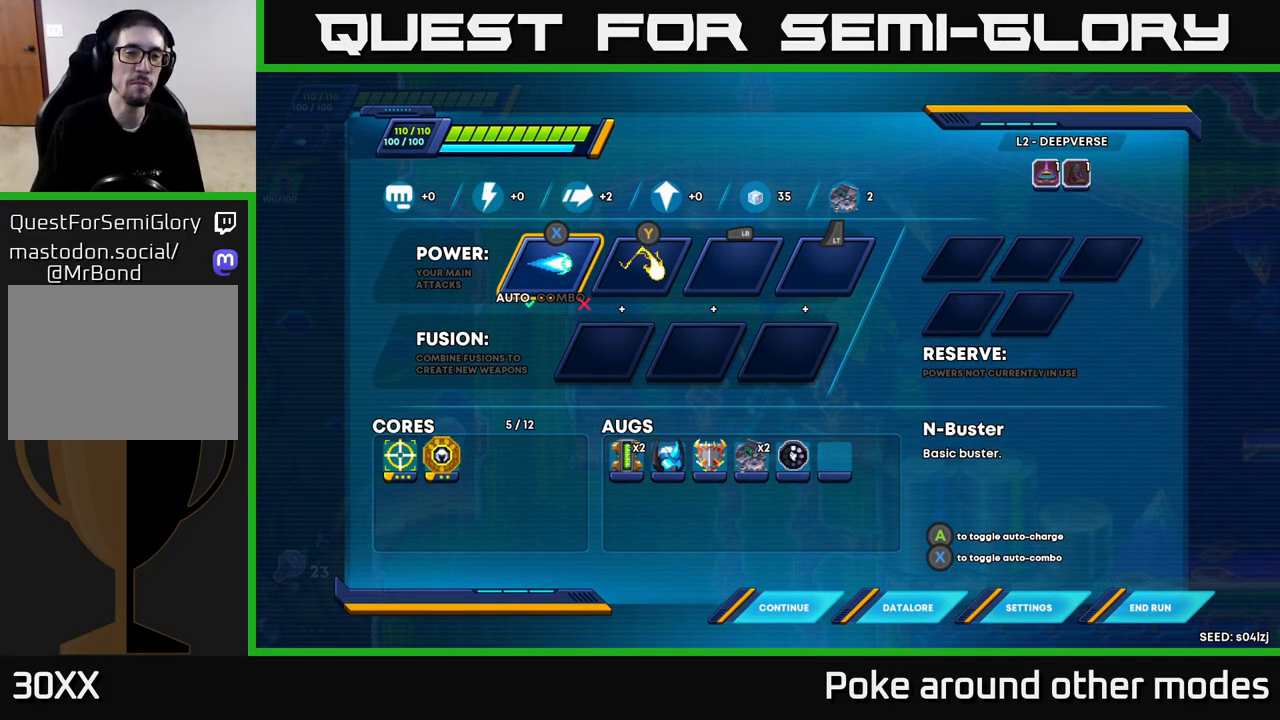
{"buttons": ["R2"], "left_stick": "right", "right_stick": "center", "events": [[67, "START", "up"], [250, "left_stick", "right"], [333, "R2", "down"]]}
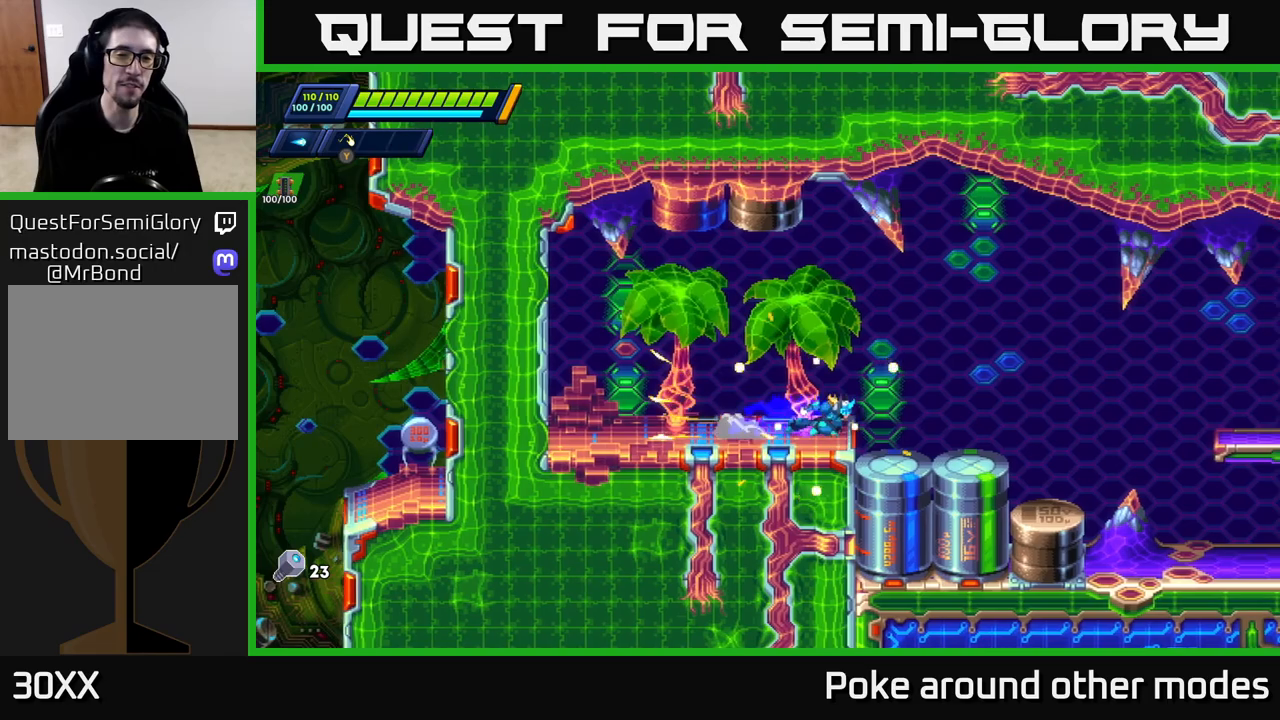
{"buttons": [], "left_stick": "right", "right_stick": "center", "events": [[50, "A", "down"], [267, "A", "up"], [350, "R2", "up"]]}
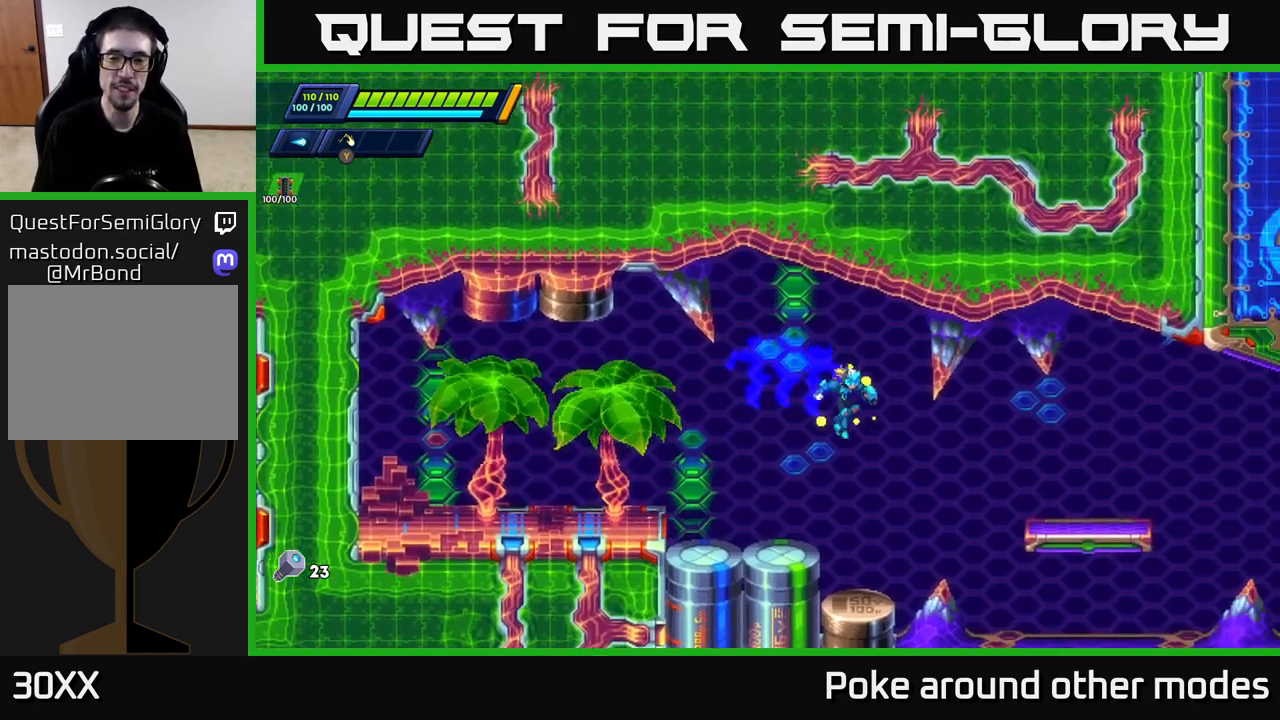
{"buttons": ["R2"], "left_stick": "right", "right_stick": "center", "events": [[483, "R2", "down"]]}
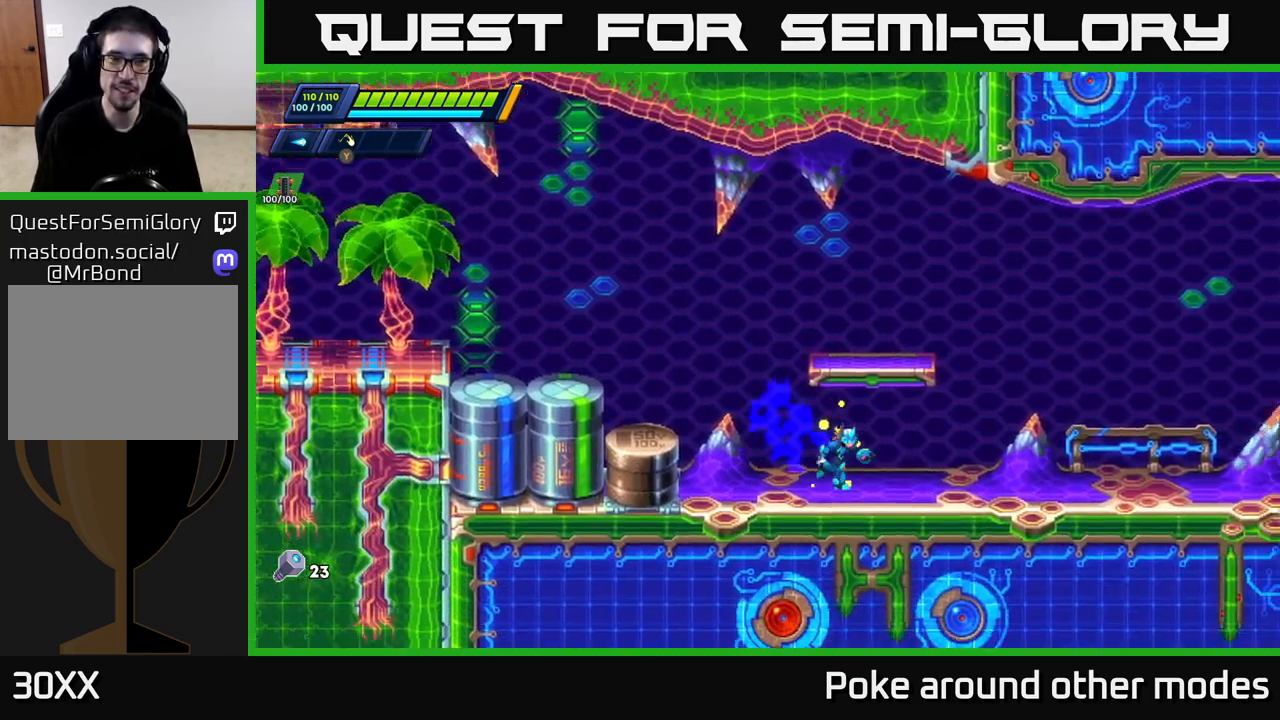
{"buttons": [], "left_stick": "right", "right_stick": "center", "events": [[83, "A", "down"], [217, "A", "up"], [217, "left_stick", "center"], [250, "R2", "up"], [483, "left_stick", "right"]]}
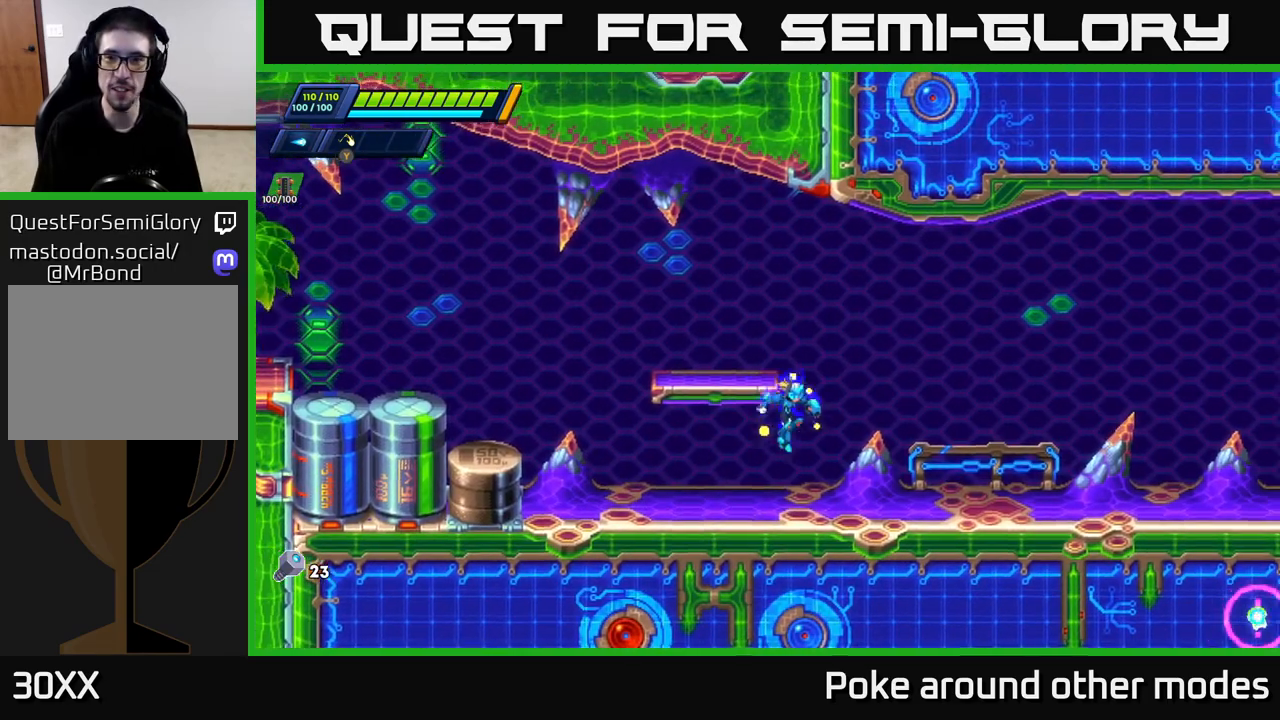
{"buttons": ["A", "R2"], "left_stick": "right", "right_stick": "center", "events": [[183, "R2", "down"], [267, "A", "down"]]}
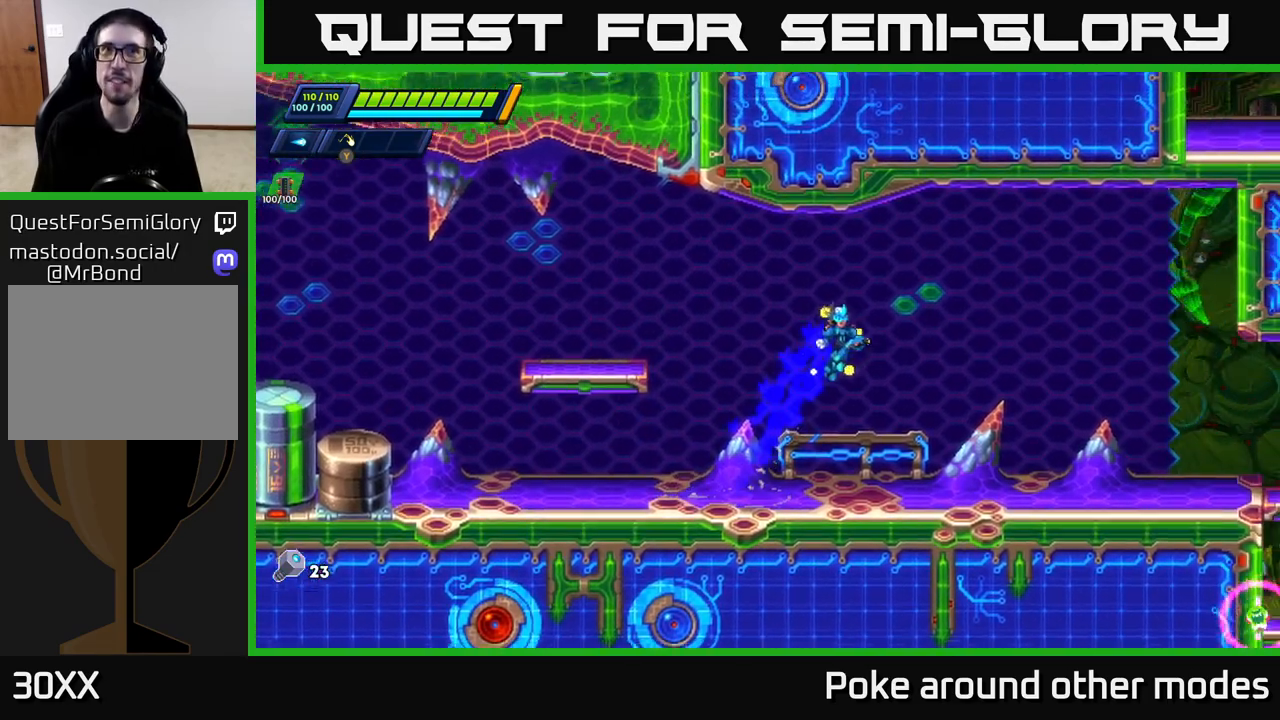
{"buttons": ["R2"], "left_stick": "right", "right_stick": "center", "events": [[50, "A", "up"]]}
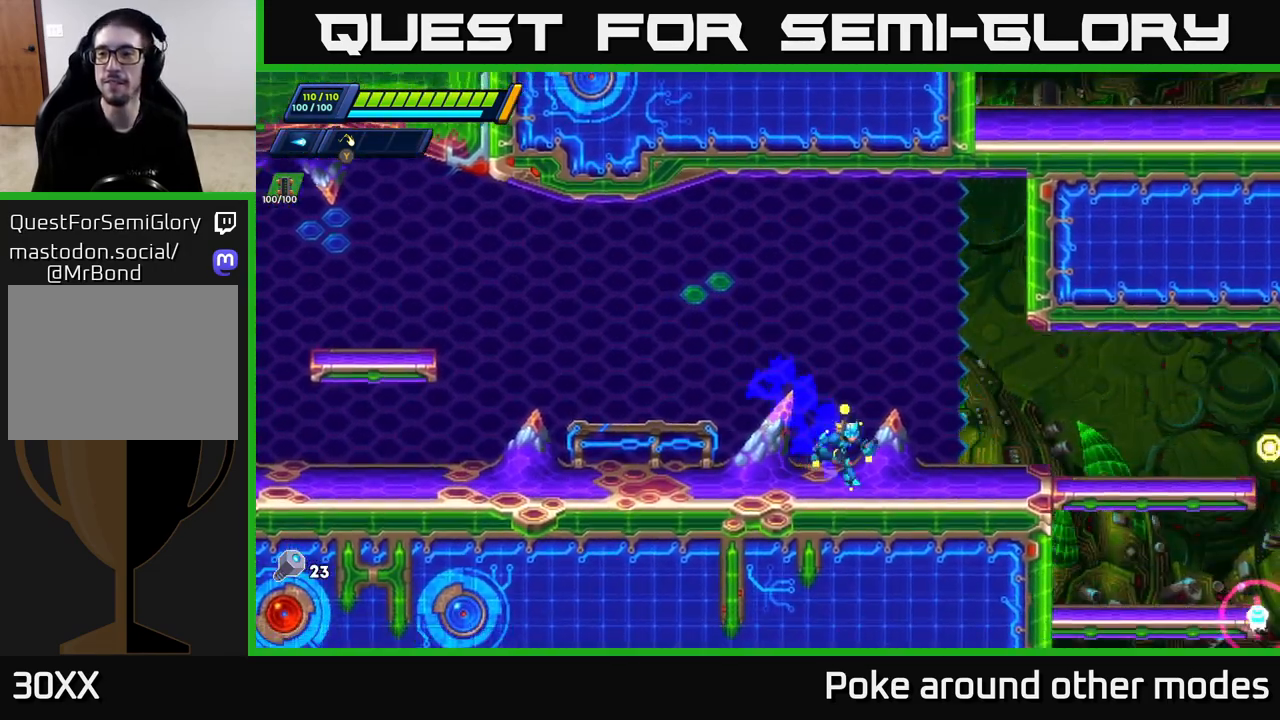
{"buttons": ["R2"], "left_stick": "right", "right_stick": "center", "events": [[150, "R2", "up"], [250, "R2", "down"]]}
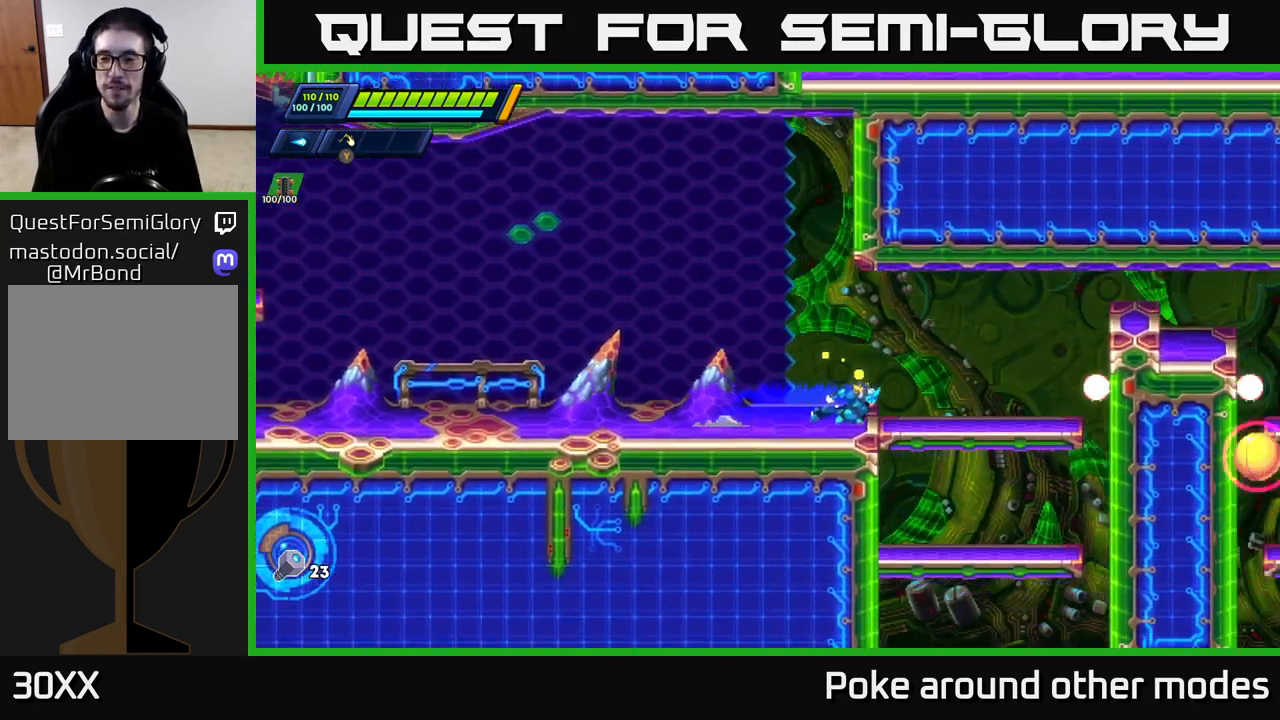
{"buttons": [], "left_stick": "center", "right_stick": "center", "events": [[17, "A", "down"], [83, "R2", "up"], [100, "A", "up"], [217, "X", "down"], [233, "left_stick", "center"], [283, "X", "up"], [367, "X", "down"], [433, "X", "up"]]}
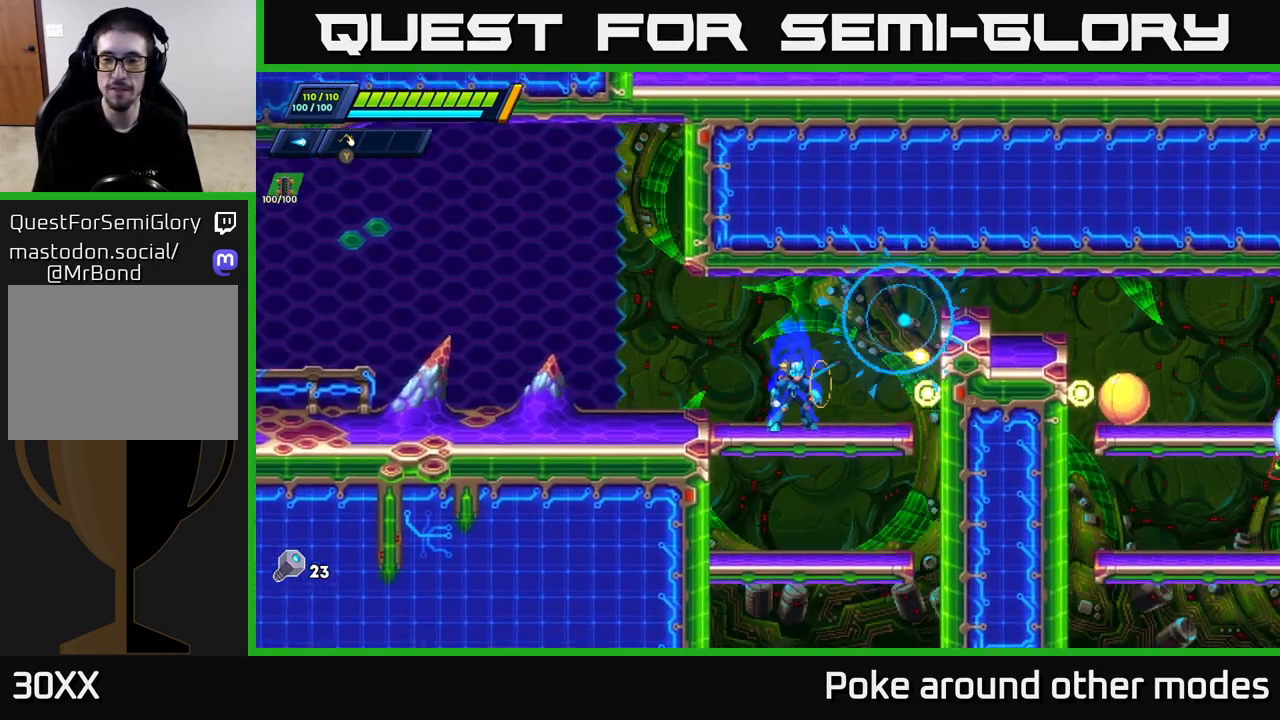
{"buttons": [], "left_stick": "center", "right_stick": "center", "events": [[167, "left_stick", "down"], [217, "A", "down"], [333, "A", "up"], [383, "left_stick", "center"]]}
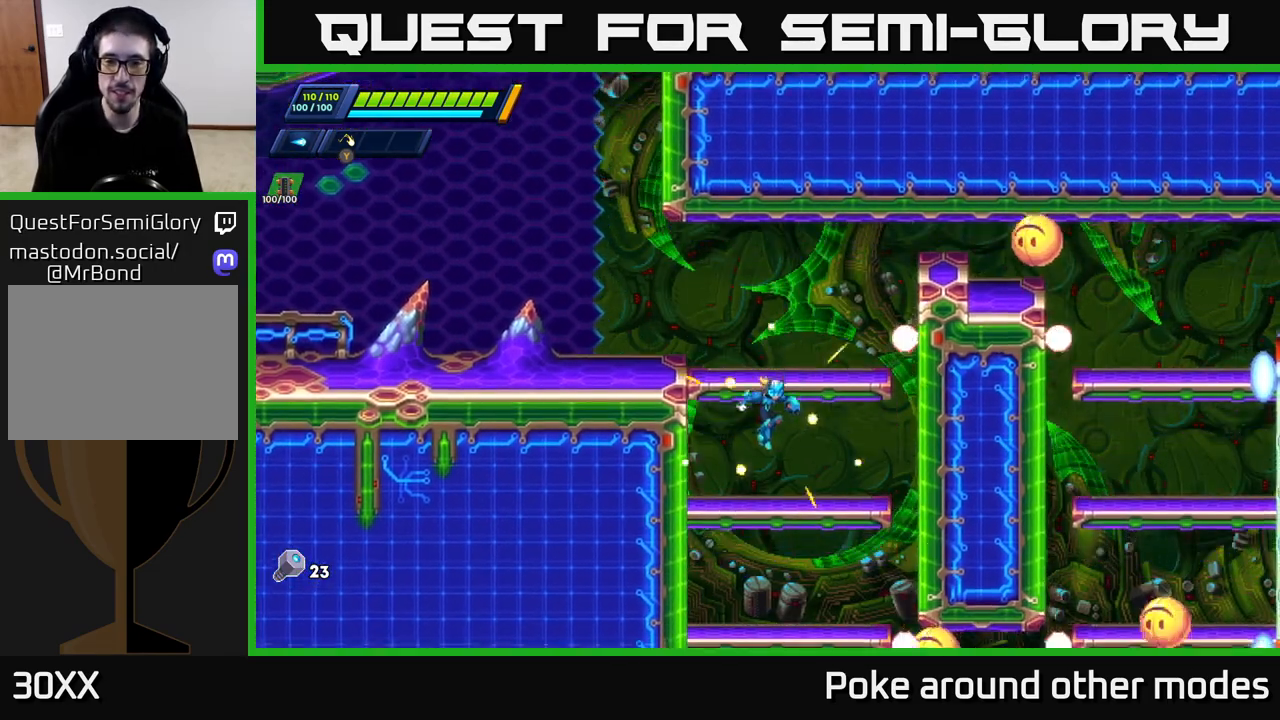
{"buttons": ["R2"], "left_stick": "left", "right_stick": "center", "events": [[167, "A", "down"], [183, "R2", "down"], [217, "left_stick", "left"], [467, "A", "up"]]}
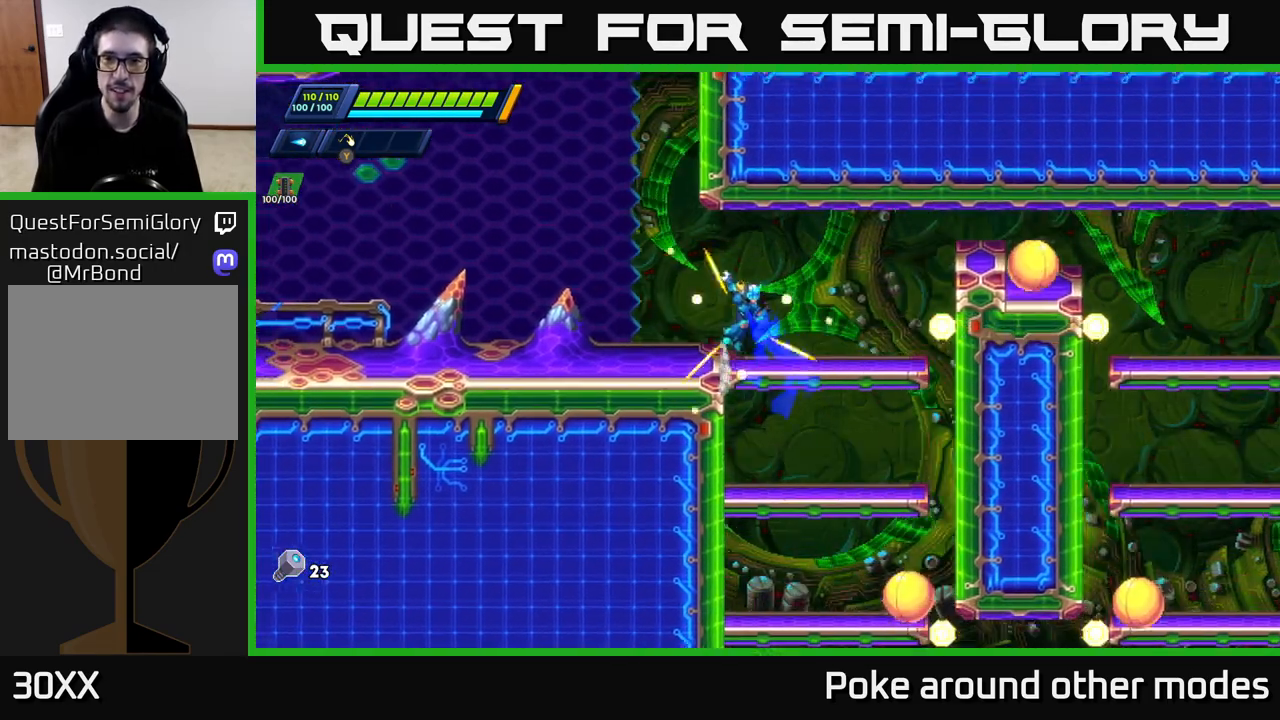
{"buttons": ["X"], "left_stick": "right", "right_stick": "center", "events": [[233, "left_stick", "center"], [267, "A", "down"], [300, "left_stick", "right"], [450, "R2", "up"], [467, "X", "down"], [483, "A", "up"]]}
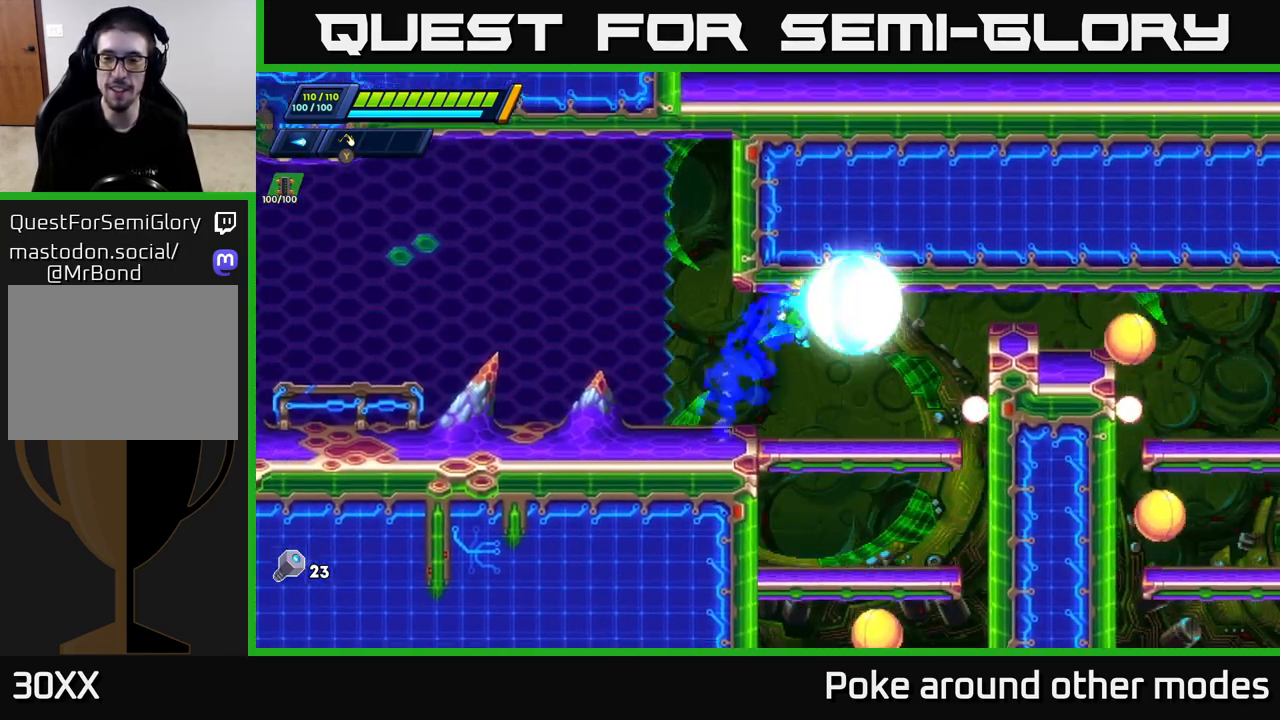
{"buttons": ["A", "R2"], "left_stick": "left", "right_stick": "center", "events": [[50, "X", "up"], [50, "left_stick", "center"], [100, "X", "down"], [183, "X", "up"], [217, "left_stick", "left"], [367, "R2", "down"], [400, "A", "down"]]}
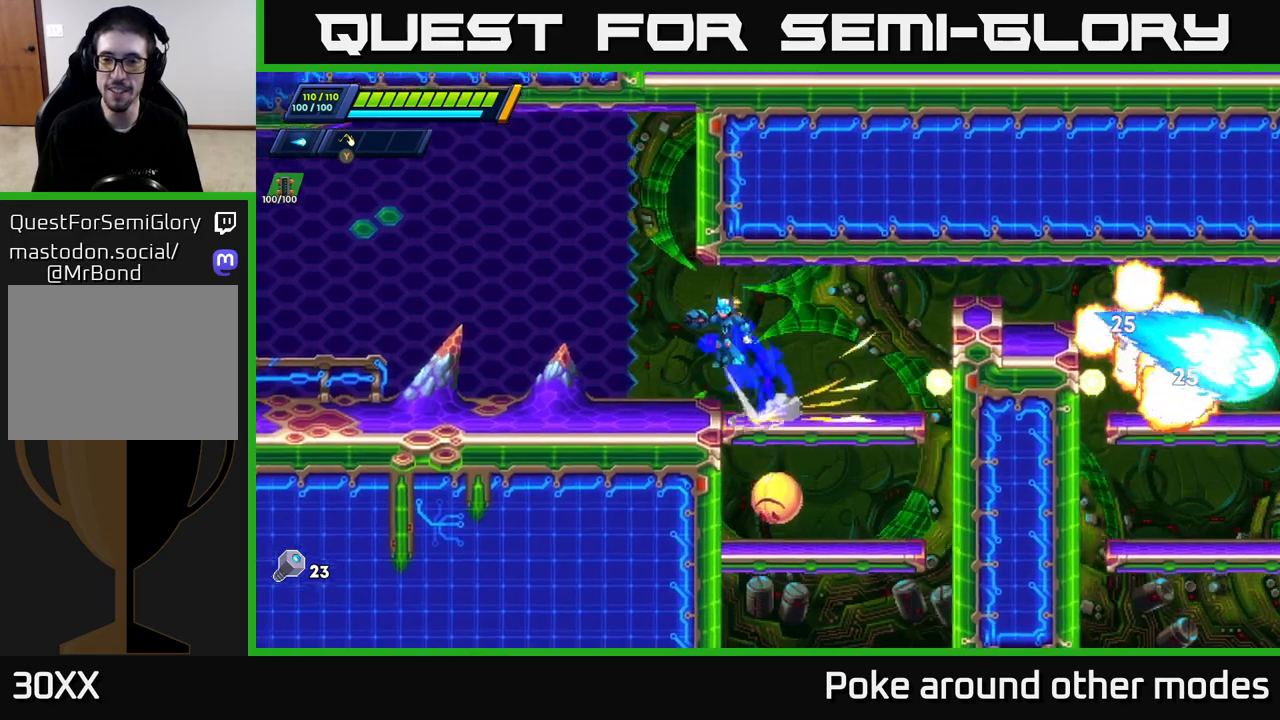
{"buttons": [], "left_stick": "right", "right_stick": "center", "events": [[100, "A", "up"], [300, "R2", "up"], [467, "left_stick", "right"]]}
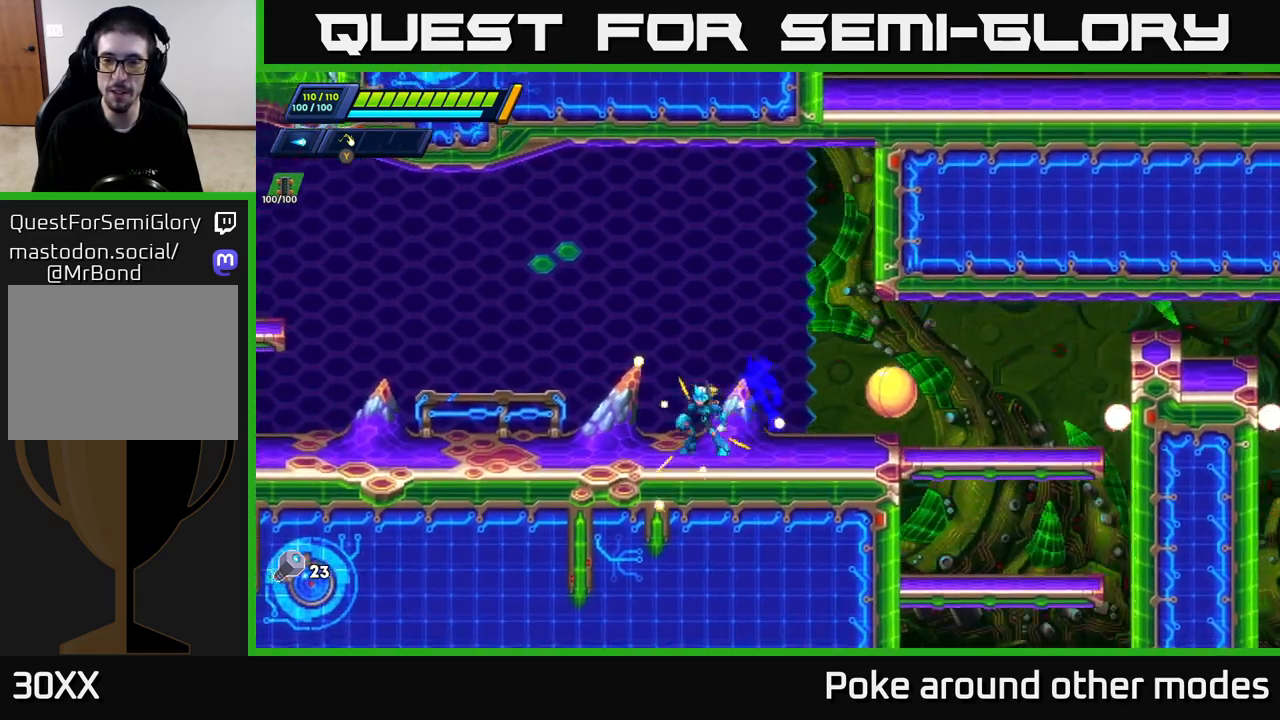
{"buttons": ["A"], "left_stick": "center", "right_stick": "center", "events": [[17, "X", "down"], [100, "X", "up"], [133, "left_stick", "center"], [150, "X", "down"], [217, "X", "up"], [300, "X", "down"], [350, "X", "up"], [383, "X", "down"], [417, "A", "down"], [483, "X", "up"]]}
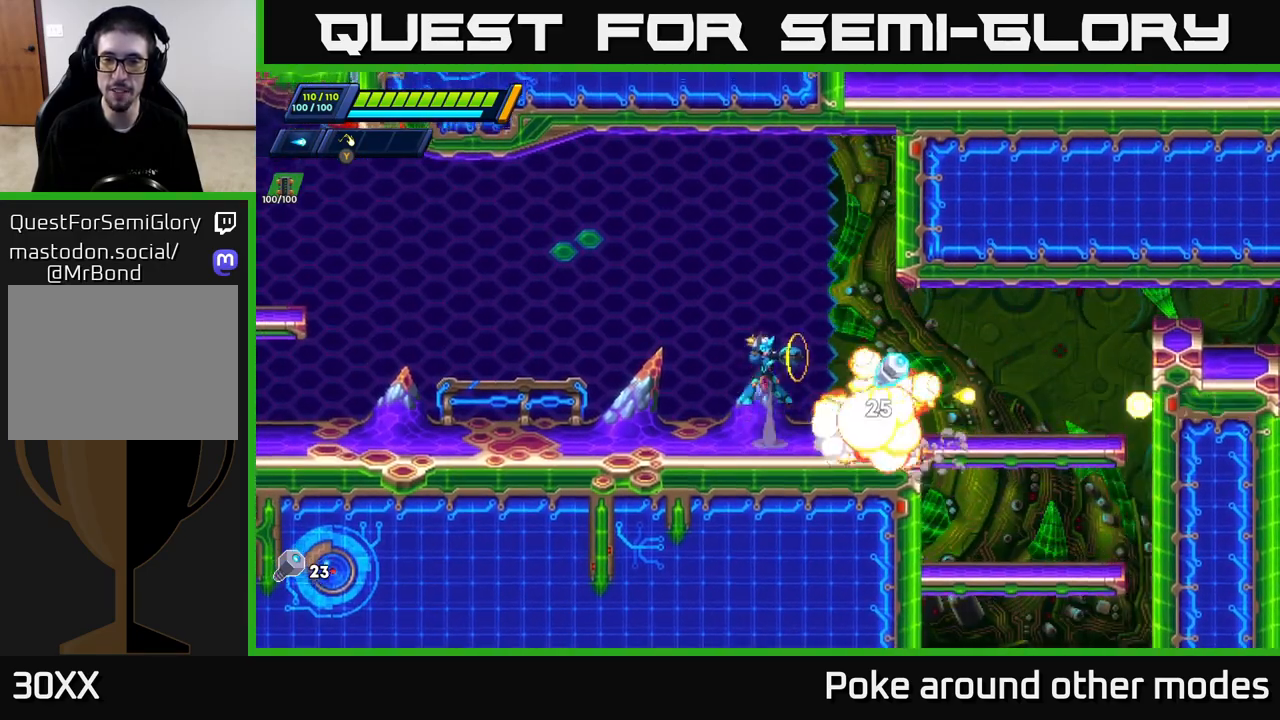
{"buttons": [], "left_stick": "right", "right_stick": "center", "events": [[50, "A", "up"], [67, "left_stick", "right"], [217, "left_stick", "center"], [300, "left_stick", "right"]]}
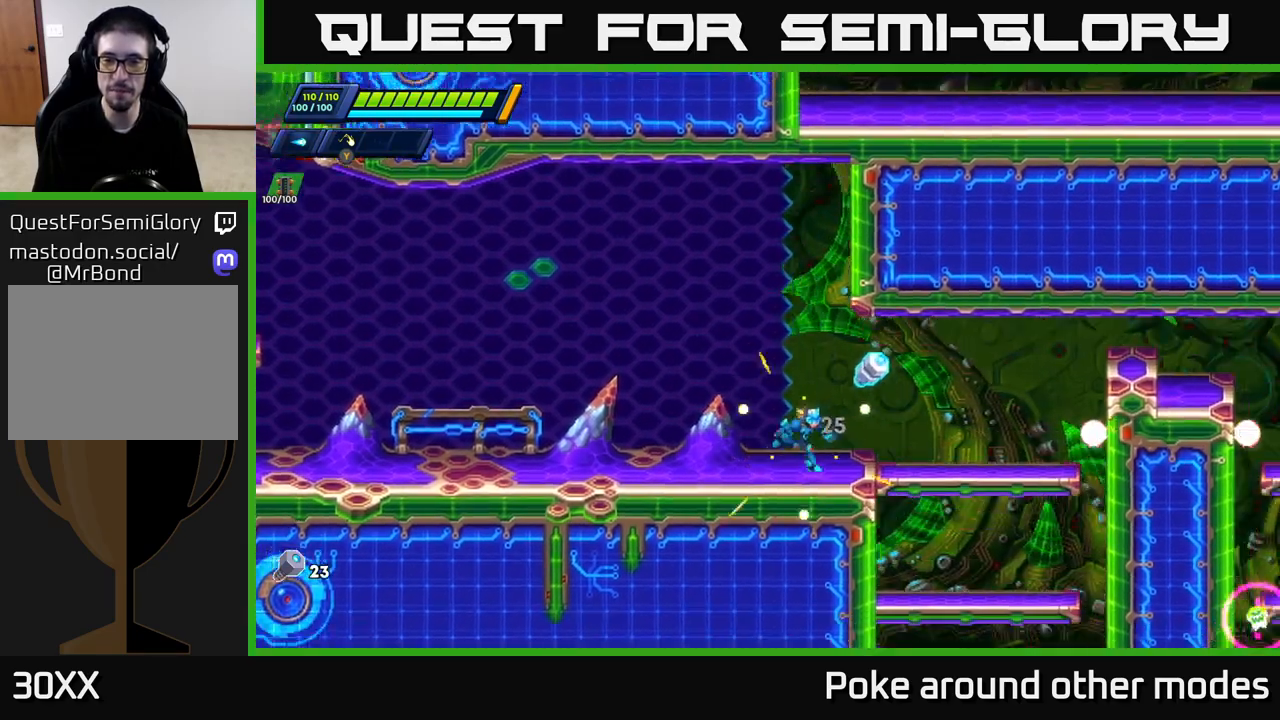
{"buttons": [], "left_stick": "center", "right_stick": "center", "events": [[67, "A", "down"], [83, "R2", "down"], [150, "A", "up"], [167, "R2", "up"], [433, "left_stick", "center"]]}
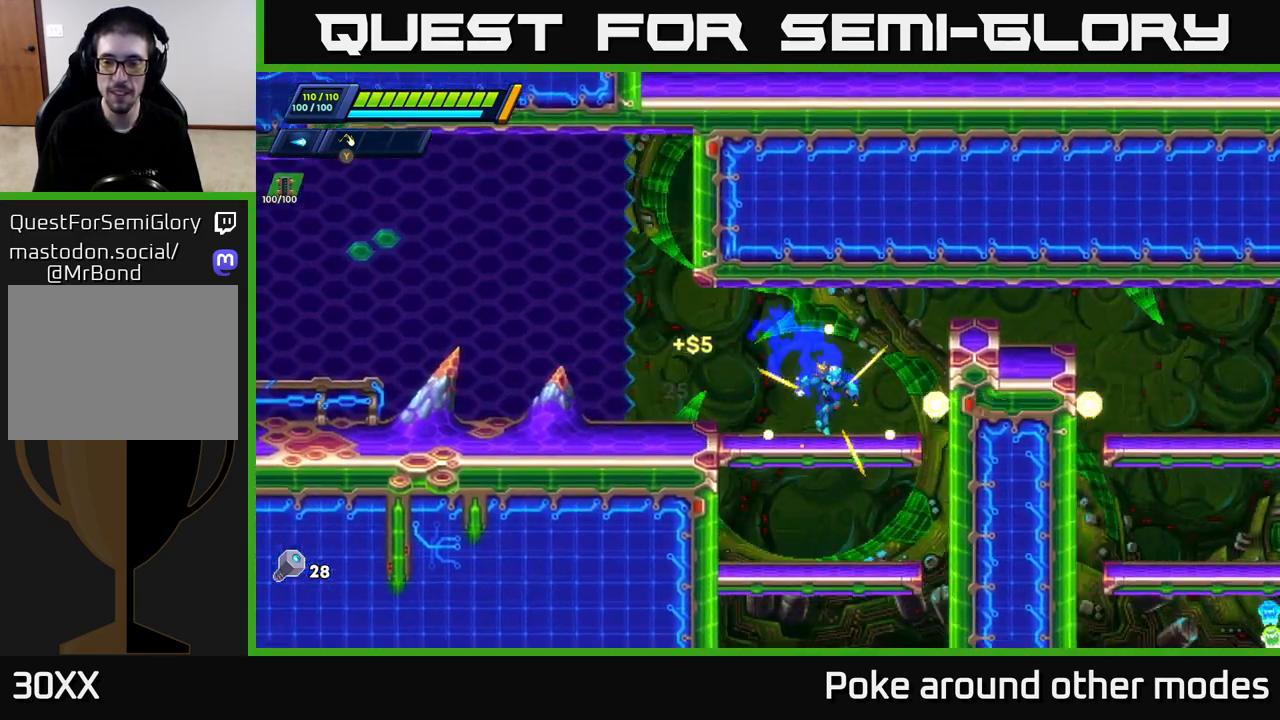
{"buttons": [], "left_stick": "down", "right_stick": "center", "events": [[67, "left_stick", "down"], [150, "A", "down"], [283, "A", "up"]]}
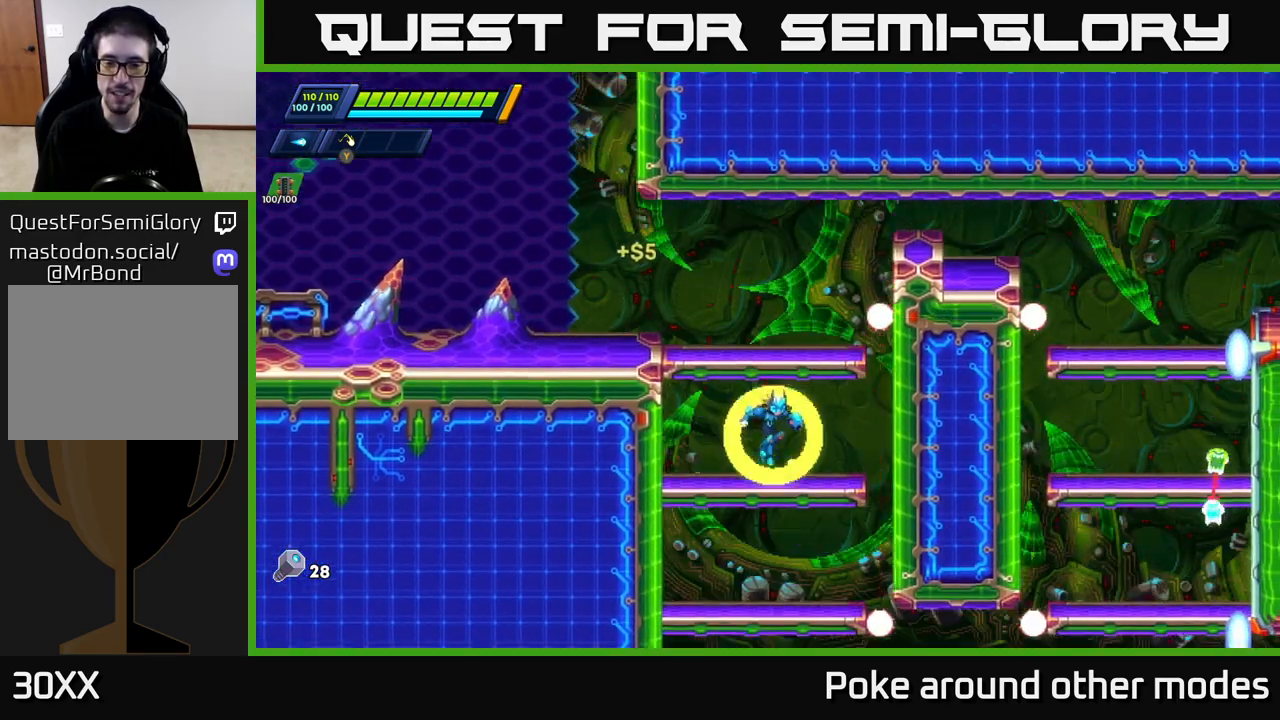
{"buttons": [], "left_stick": "down", "right_stick": "center", "events": [[117, "A", "down"], [300, "A", "up"]]}
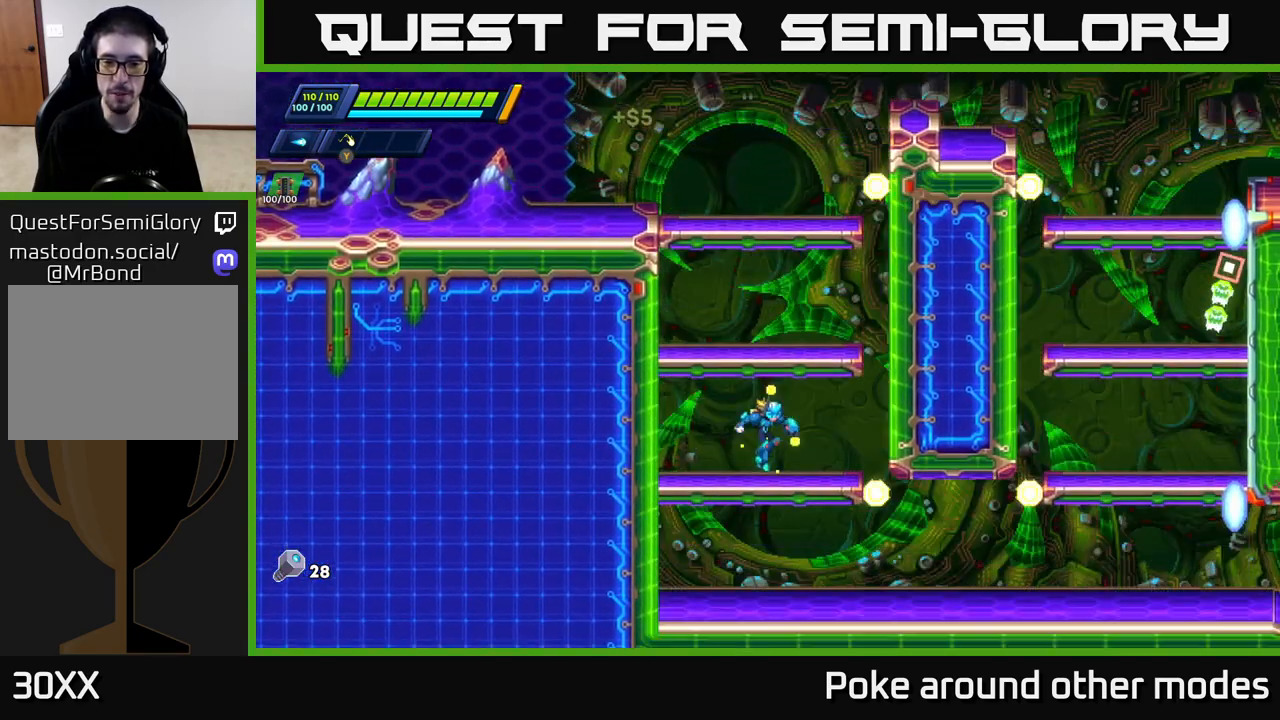
{"buttons": [], "left_stick": "right", "right_stick": "center", "events": [[100, "A", "down"], [250, "A", "up"], [367, "left_stick", "right"]]}
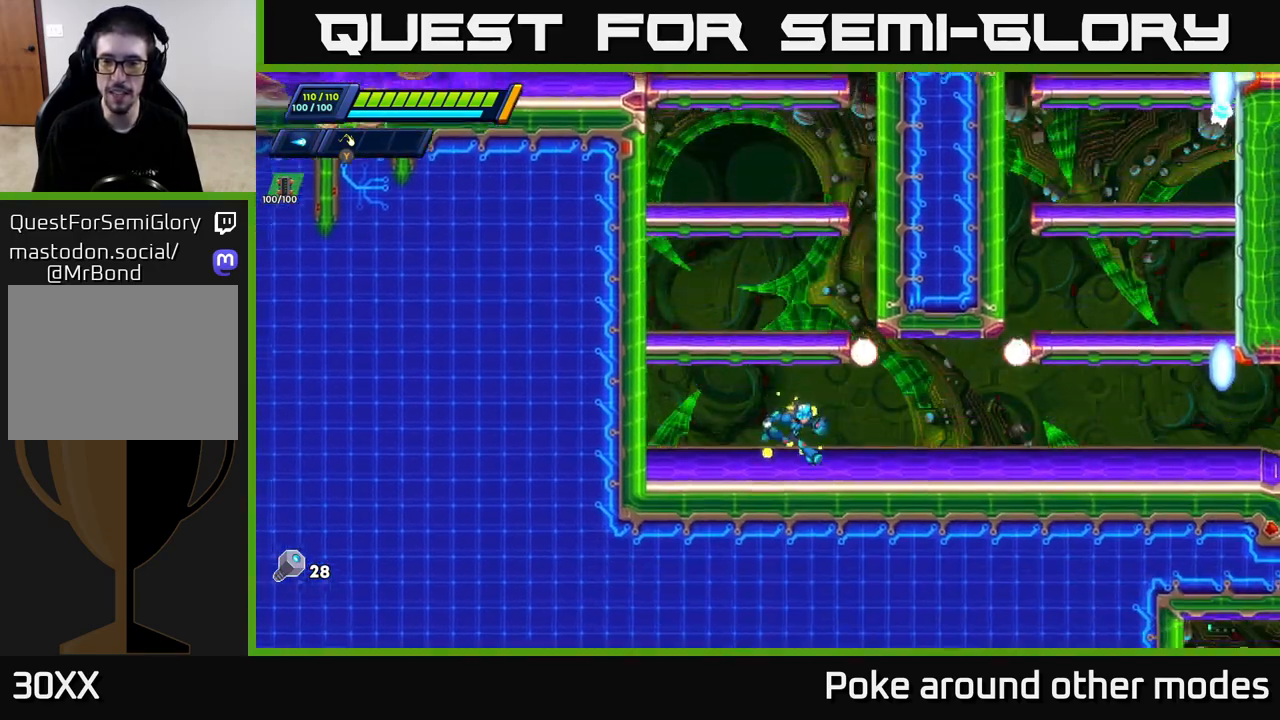
{"buttons": [], "left_stick": "right", "right_stick": "center", "events": [[67, "R2", "down"], [150, "R2", "up"], [233, "R2", "down"], [450, "R2", "up"]]}
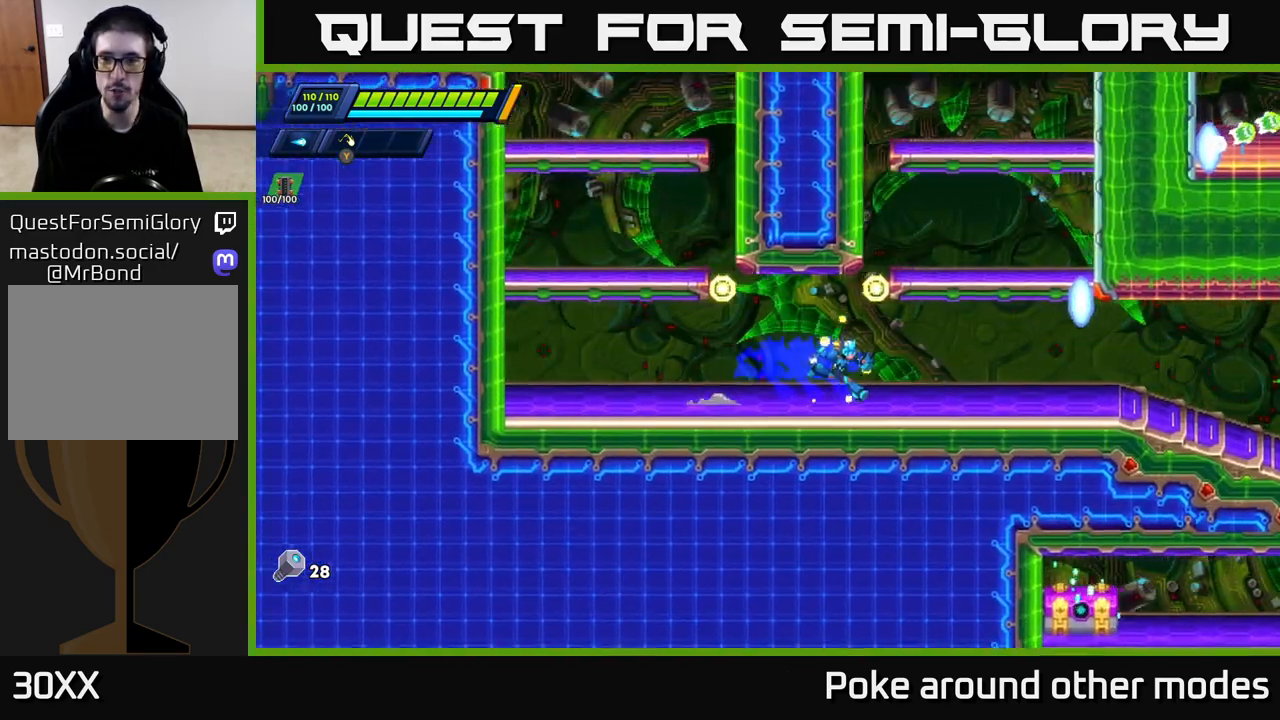
{"buttons": [], "left_stick": "up-left", "right_stick": "center", "events": [[50, "R2", "down"], [200, "A", "down"], [383, "R2", "up"], [383, "left_stick", "center"], [483, "left_stick", "up-left"], [500, "A", "up"]]}